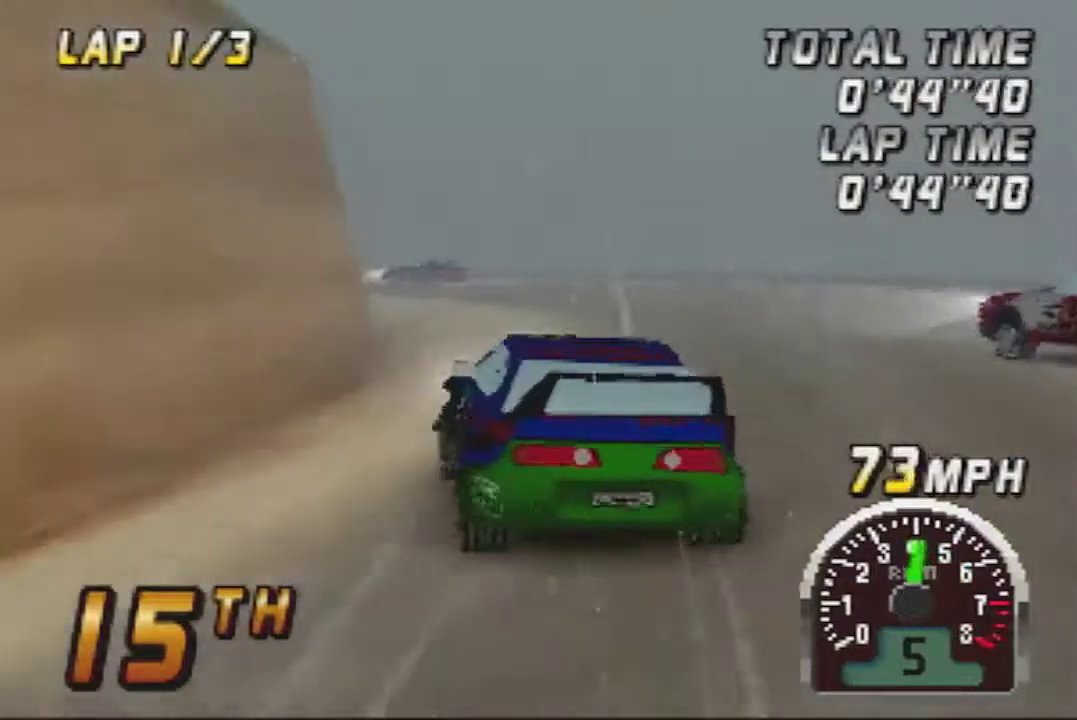
Gameplay with a controller (Nintendo layout); each line is a JSON object with the inputs held at the frame after it. "events" lists button and stick changes between this image and that frame as [ms after this image, input, new state], when the widget could be followed in between. Not read: L3 R3.
{"buttons": ["A"], "left_stick": "center", "events": [[100, "left_stick", "center"]]}
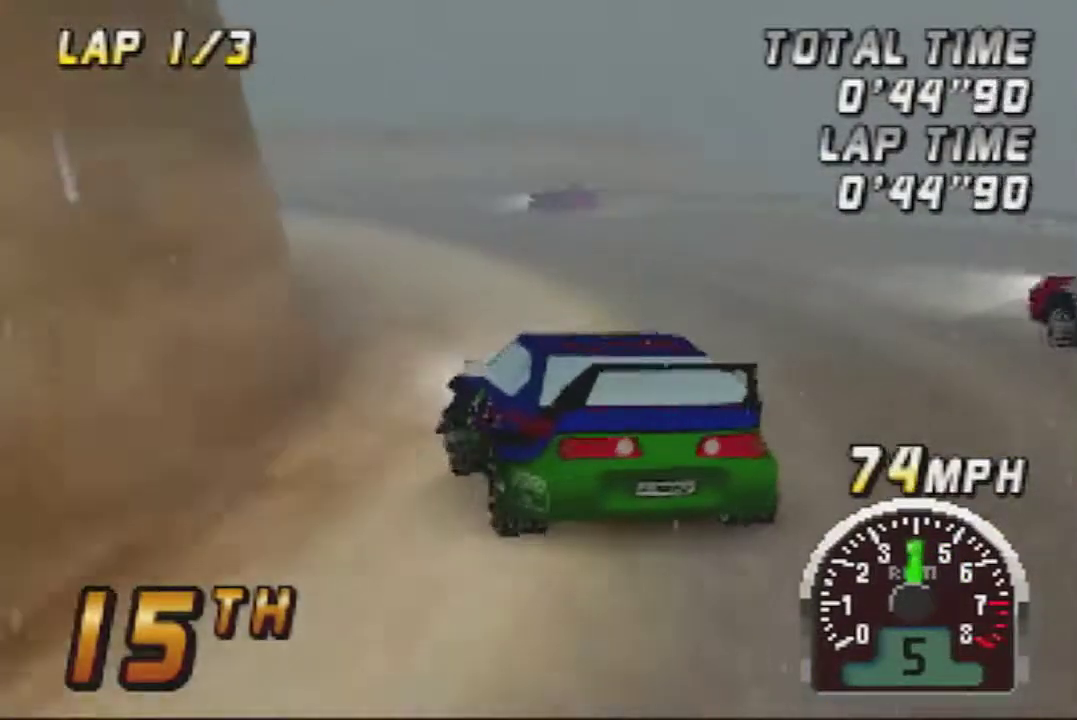
{"buttons": ["A"], "left_stick": "right", "events": [[133, "left_stick", "left"], [233, "left_stick", "center"], [467, "left_stick", "right"]]}
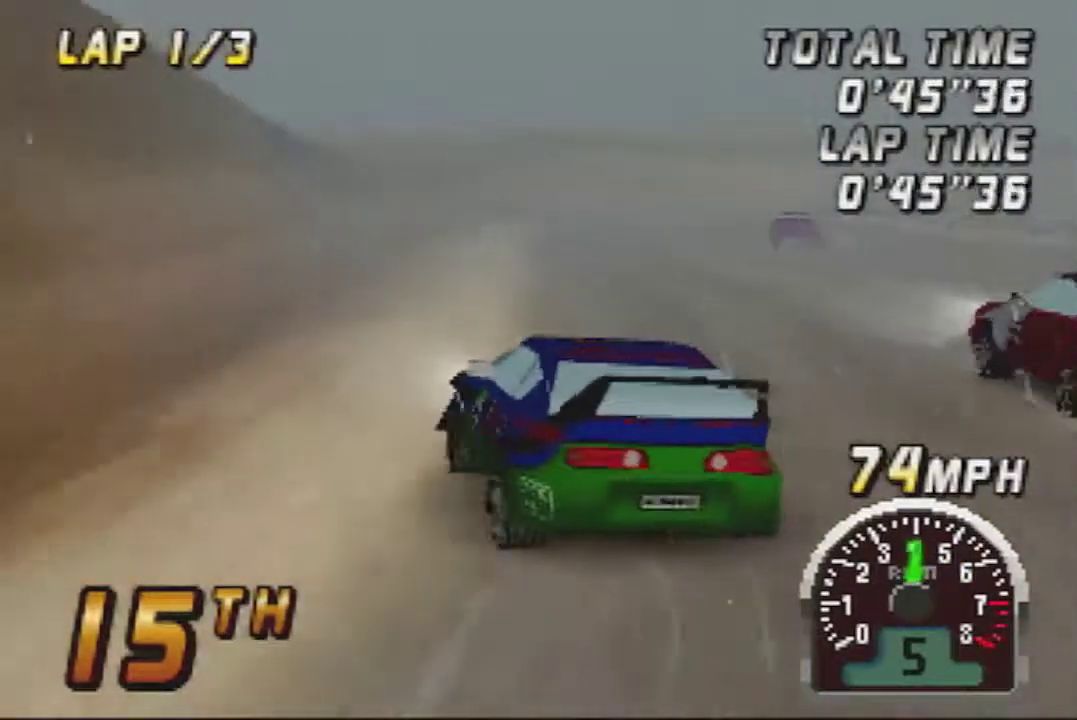
{"buttons": ["A"], "left_stick": "right", "events": [[17, "left_stick", "center"], [167, "left_stick", "right"], [250, "left_stick", "center"], [417, "left_stick", "right"]]}
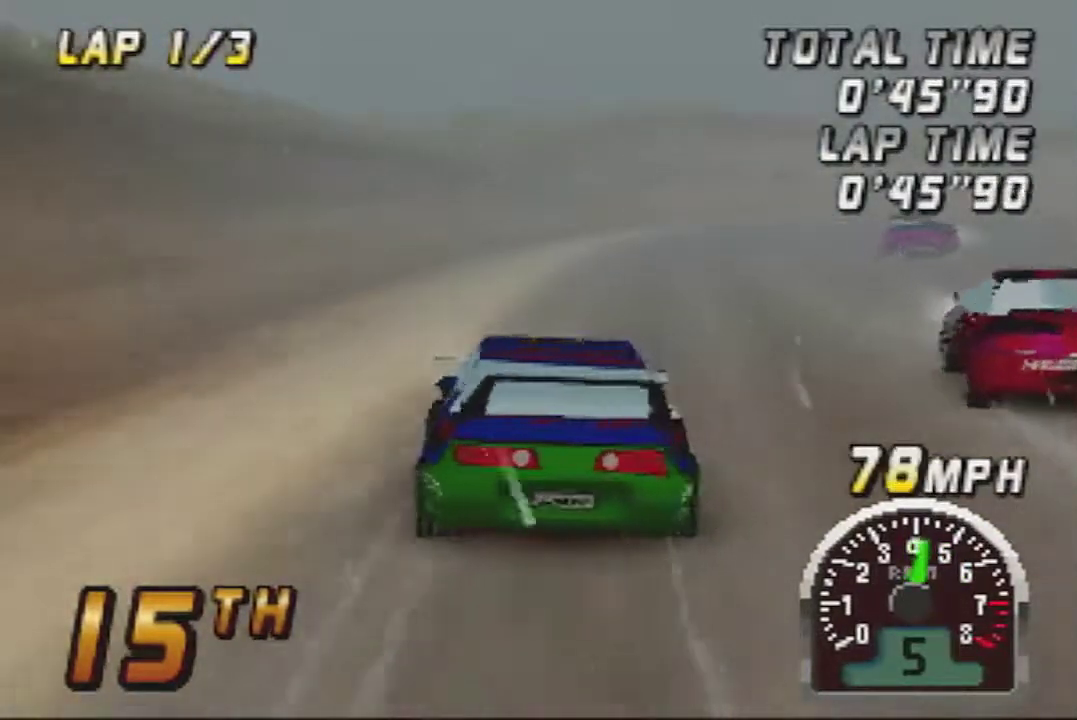
{"buttons": ["A"], "left_stick": "right", "events": [[33, "left_stick", "center"], [400, "left_stick", "right"]]}
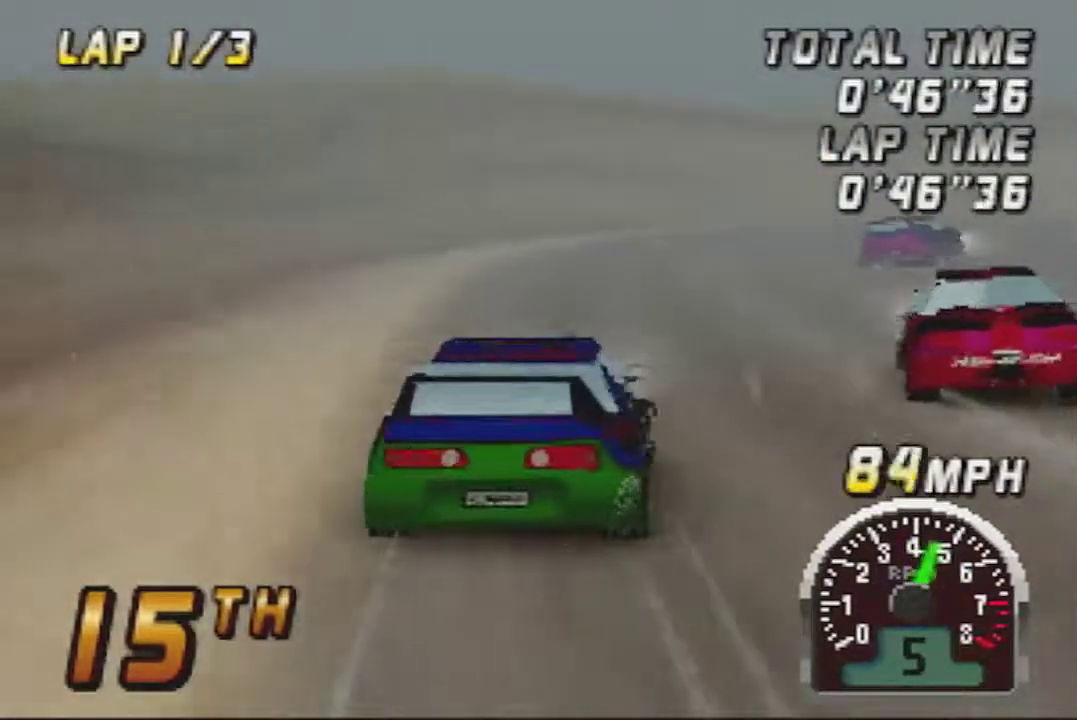
{"buttons": ["A"], "left_stick": "center", "events": [[33, "left_stick", "center"], [150, "left_stick", "right"], [283, "left_stick", "center"]]}
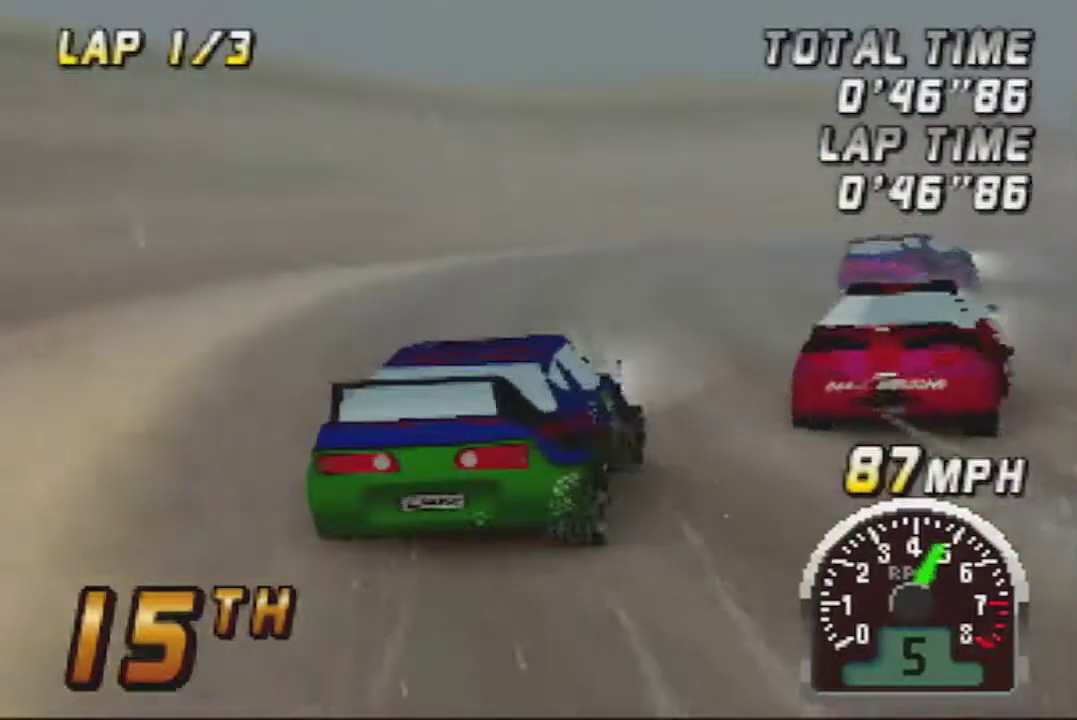
{"buttons": ["A"], "left_stick": "right", "events": [[133, "left_stick", "right"], [283, "left_stick", "center"], [500, "left_stick", "right"]]}
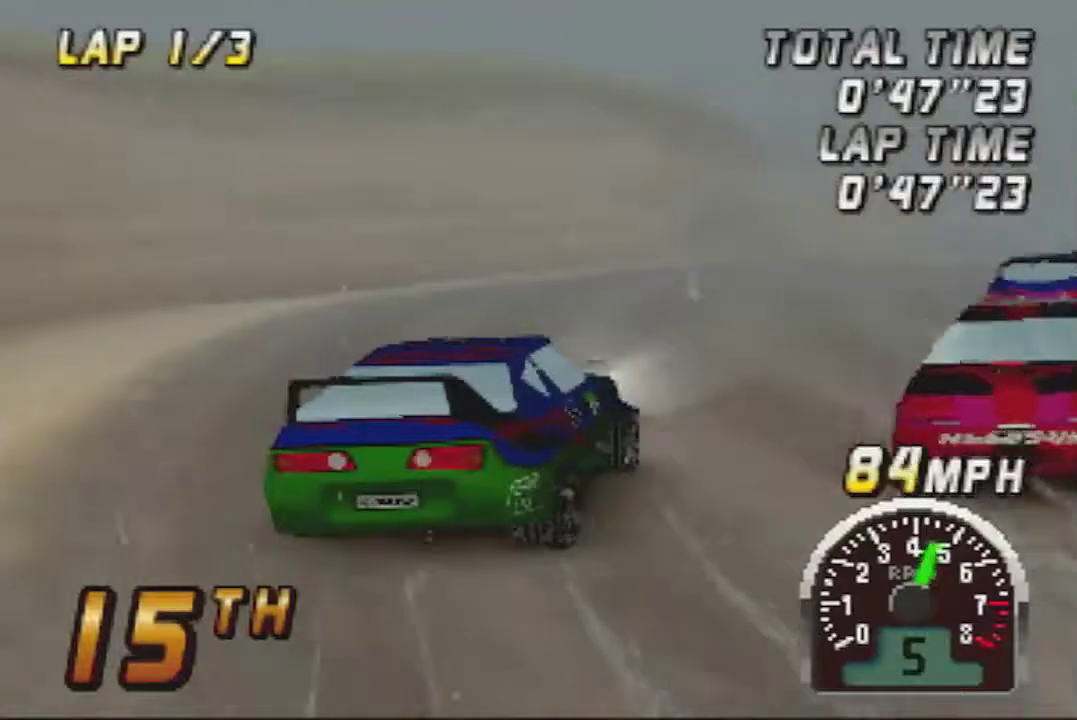
{"buttons": ["A"], "left_stick": "left", "events": [[217, "left_stick", "center"], [283, "left_stick", "left"]]}
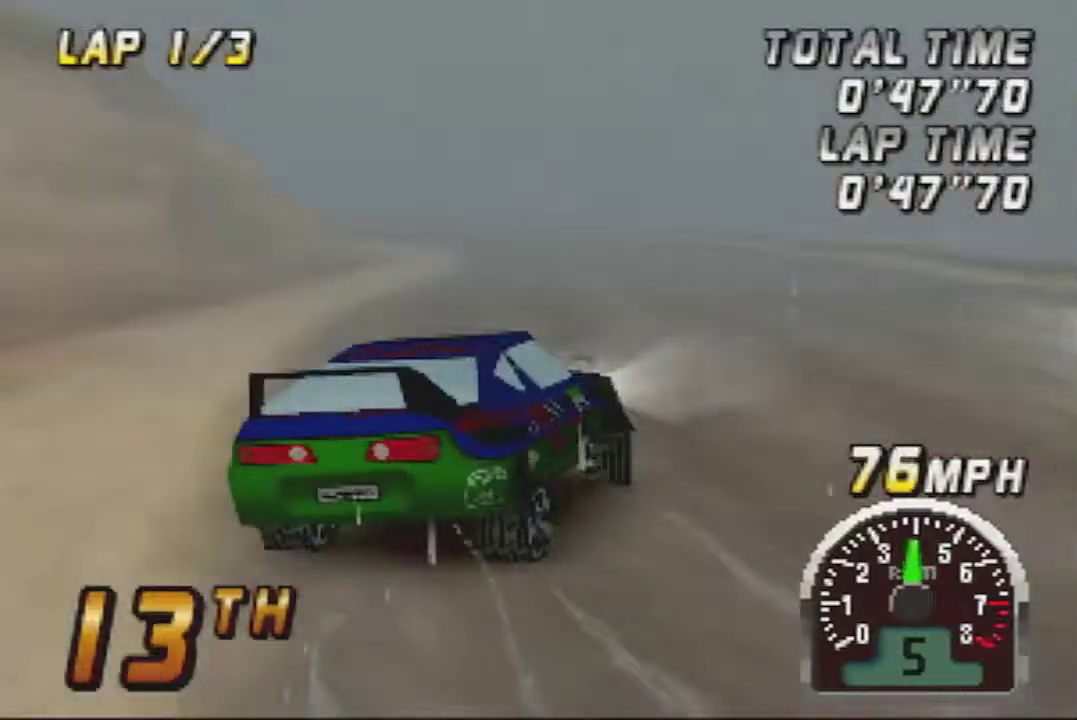
{"buttons": ["A"], "left_stick": "center", "events": [[183, "left_stick", "center"], [317, "left_stick", "right"], [433, "left_stick", "center"]]}
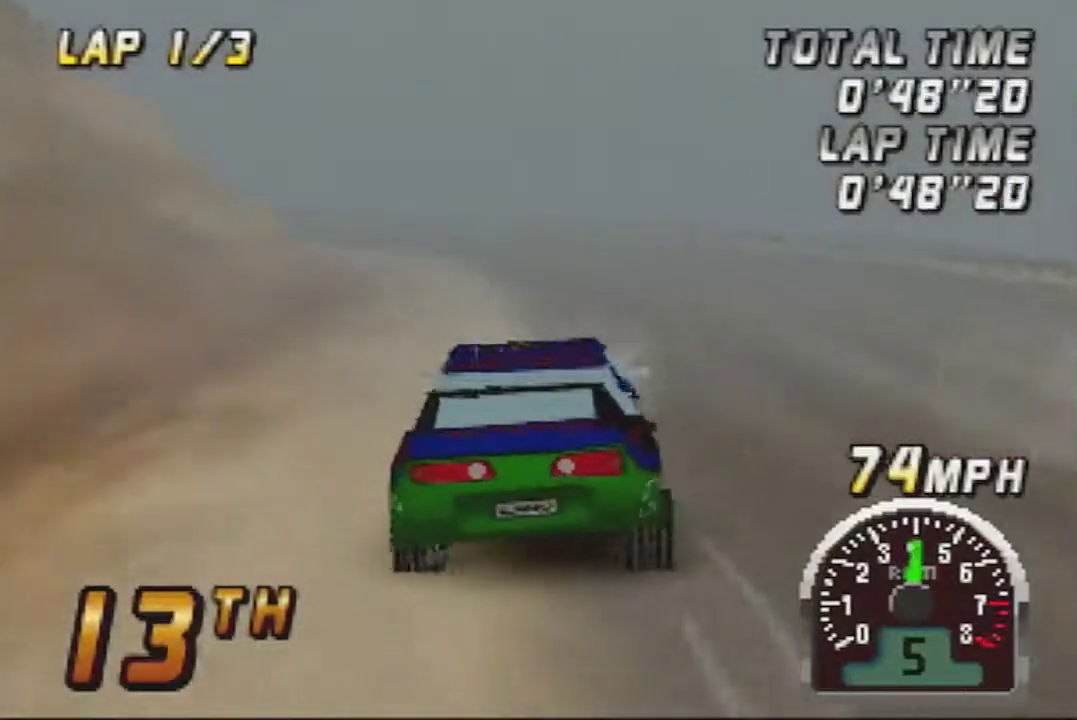
{"buttons": ["A"], "left_stick": "right", "events": [[333, "left_stick", "right"]]}
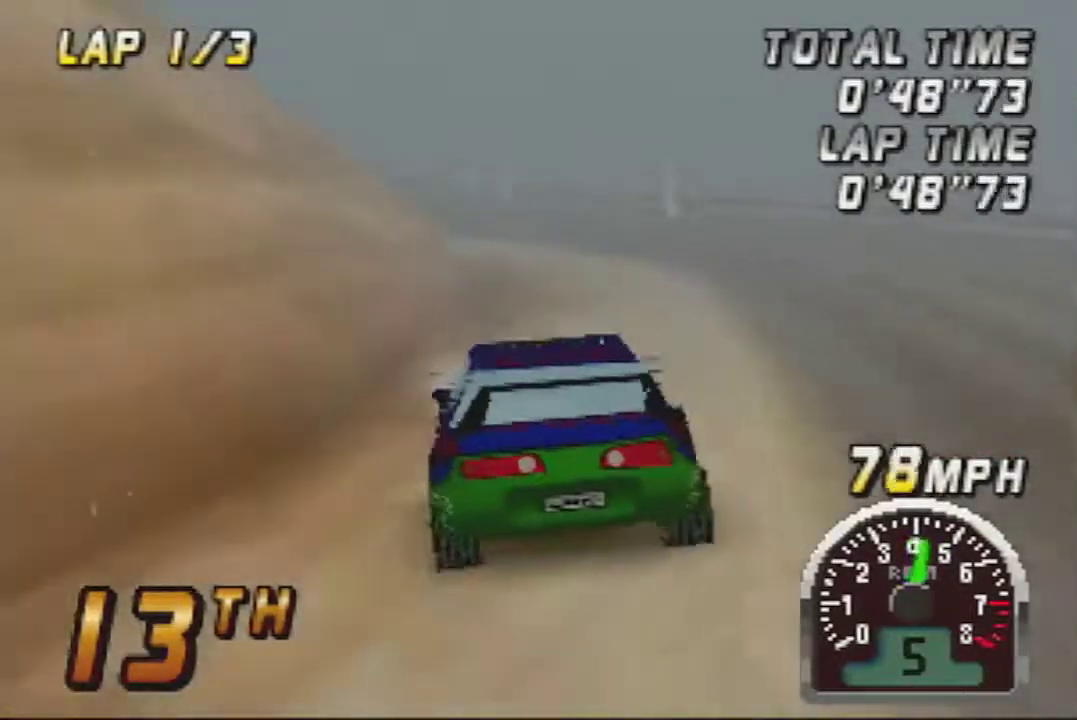
{"buttons": ["A"], "left_stick": "center", "events": [[67, "left_stick", "center"], [217, "left_stick", "left"], [350, "left_stick", "center"]]}
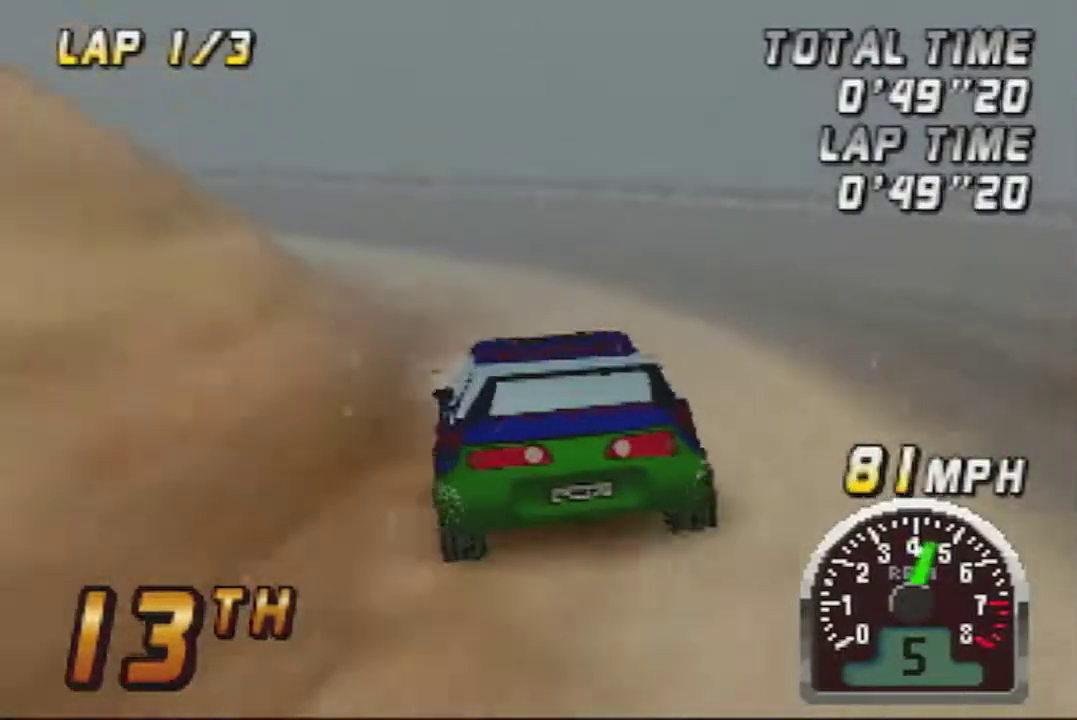
{"buttons": ["A"], "left_stick": "left", "events": [[33, "left_stick", "left"], [400, "left_stick", "center"], [467, "left_stick", "left"]]}
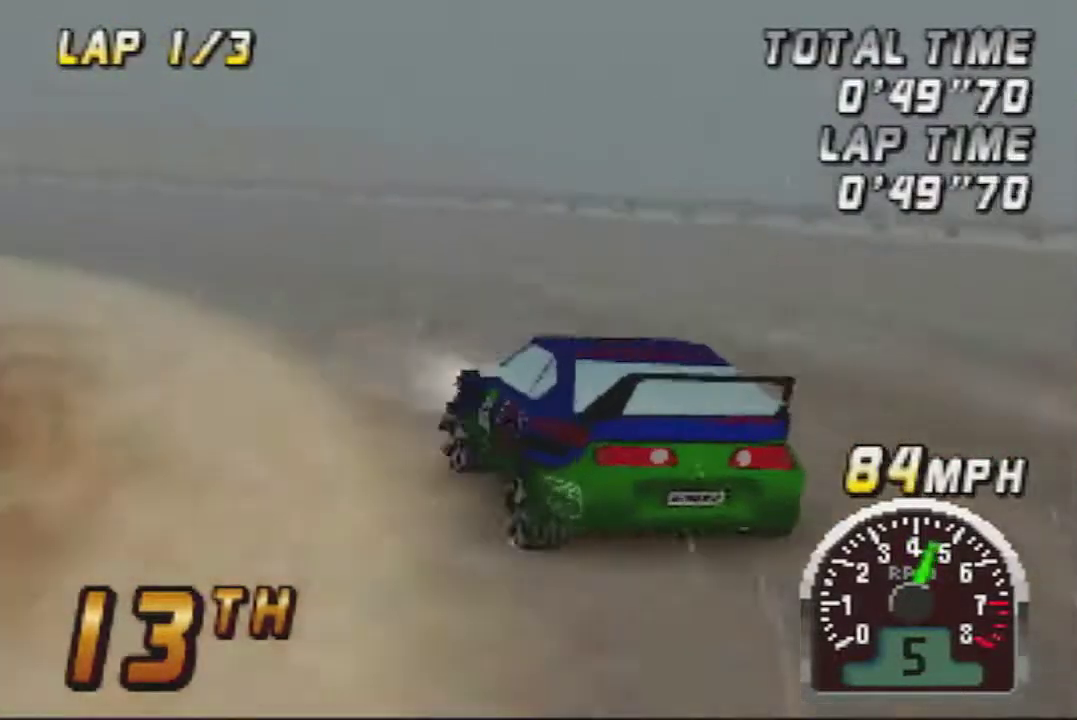
{"buttons": ["A"], "left_stick": "center", "events": [[183, "left_stick", "center"]]}
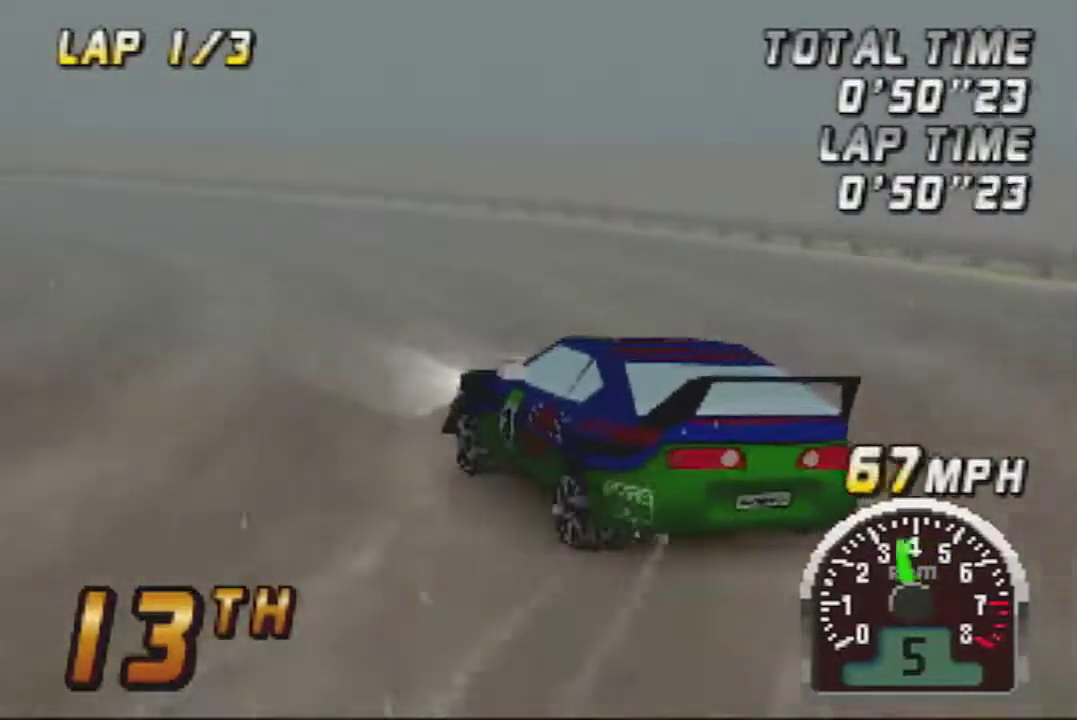
{"buttons": ["A"], "left_stick": "center", "events": []}
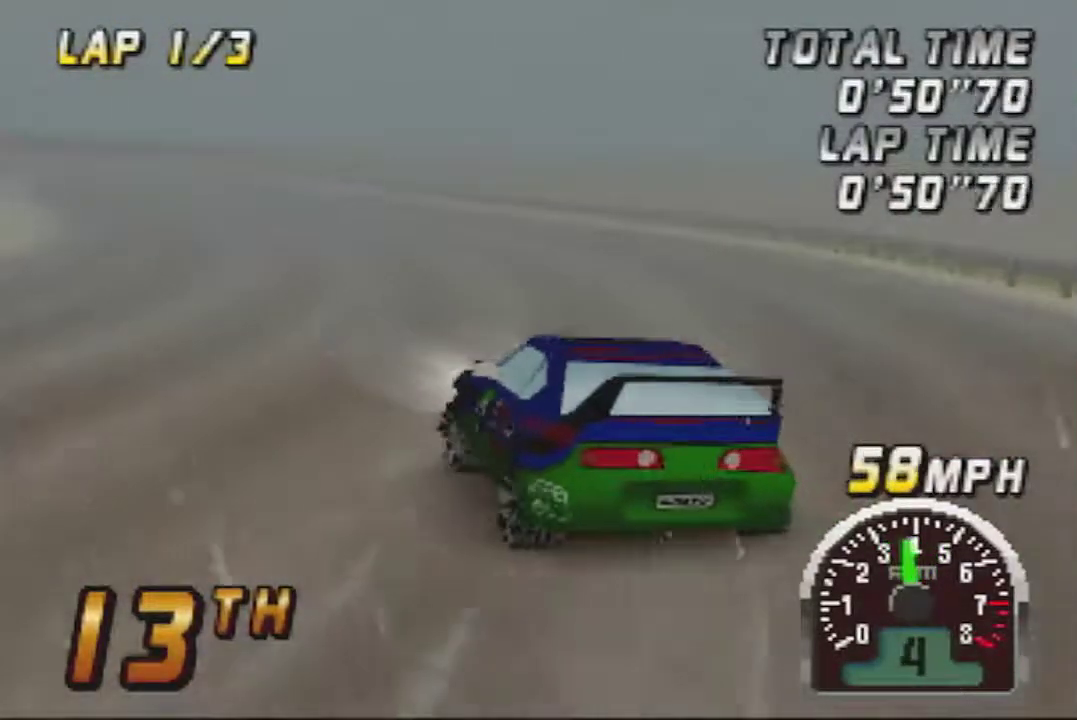
{"buttons": ["A"], "left_stick": "center", "events": []}
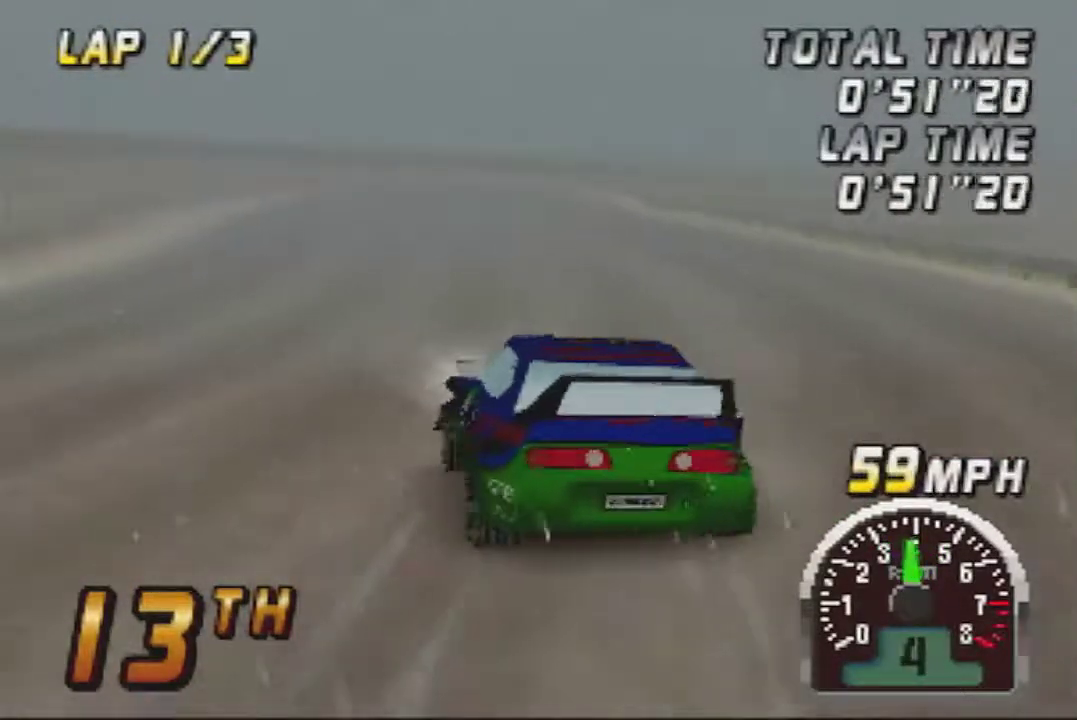
{"buttons": ["A"], "left_stick": "center", "events": []}
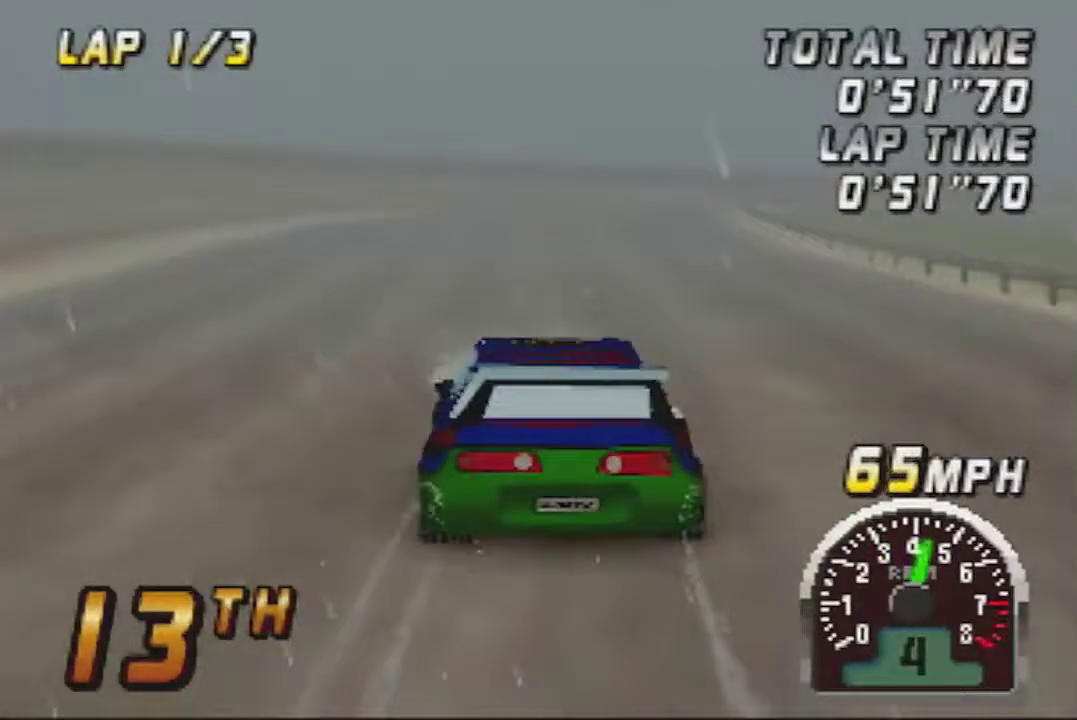
{"buttons": ["A"], "left_stick": "center", "events": []}
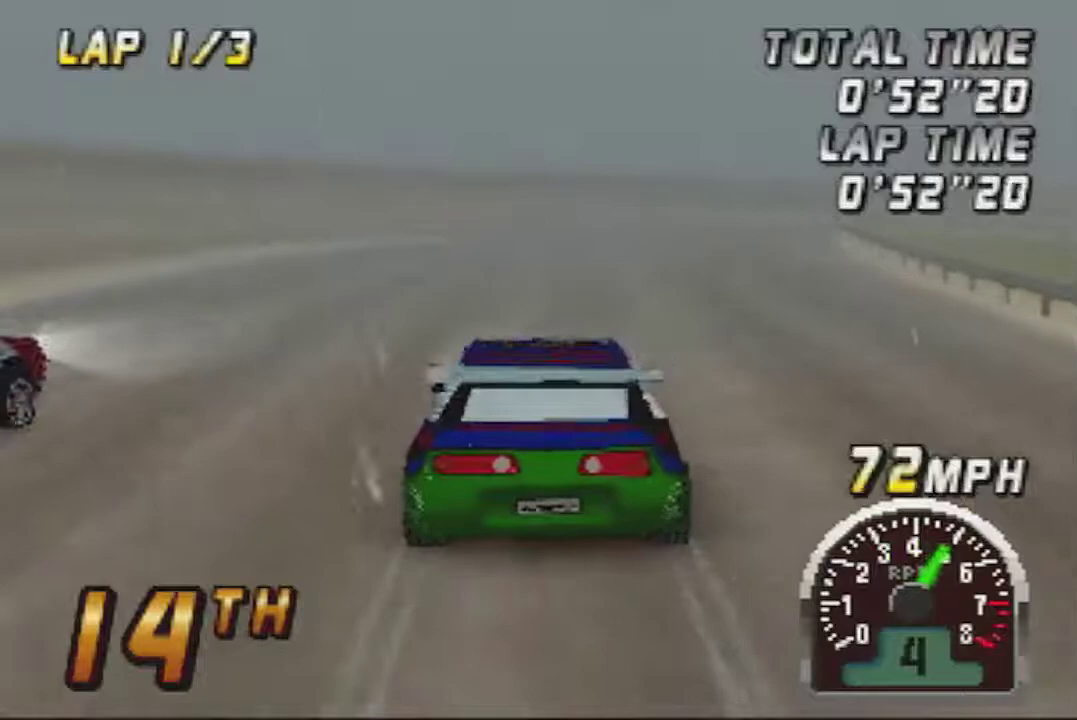
{"buttons": ["A"], "left_stick": "center", "events": [[33, "left_stick", "right"], [300, "left_stick", "center"]]}
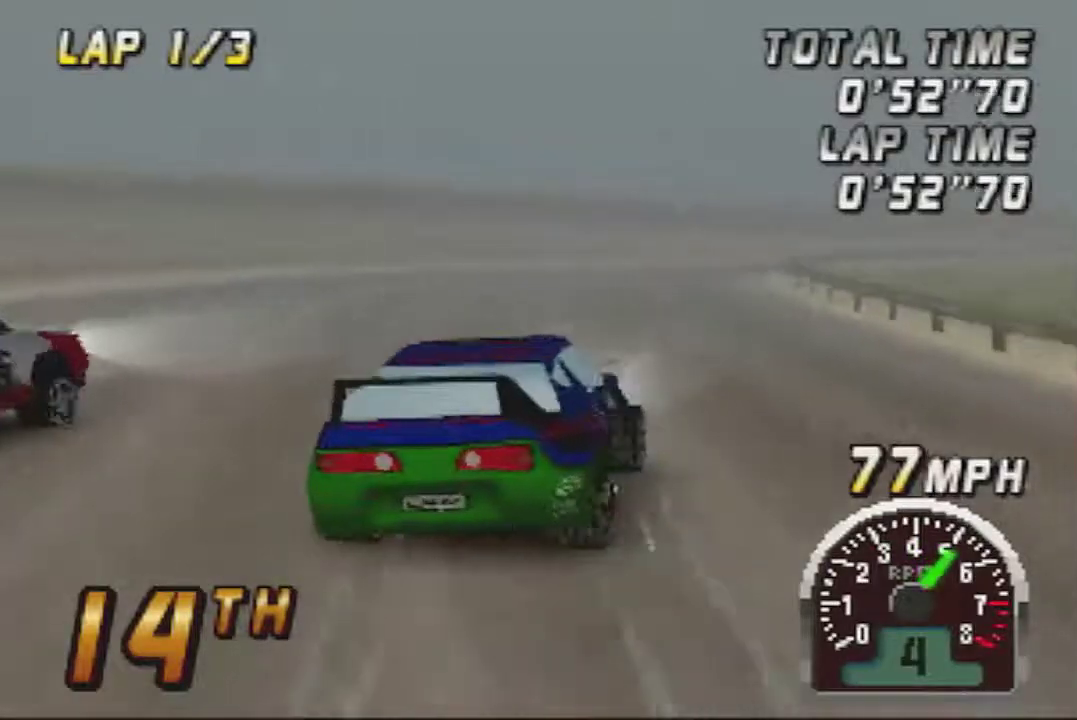
{"buttons": ["A"], "left_stick": "center", "events": []}
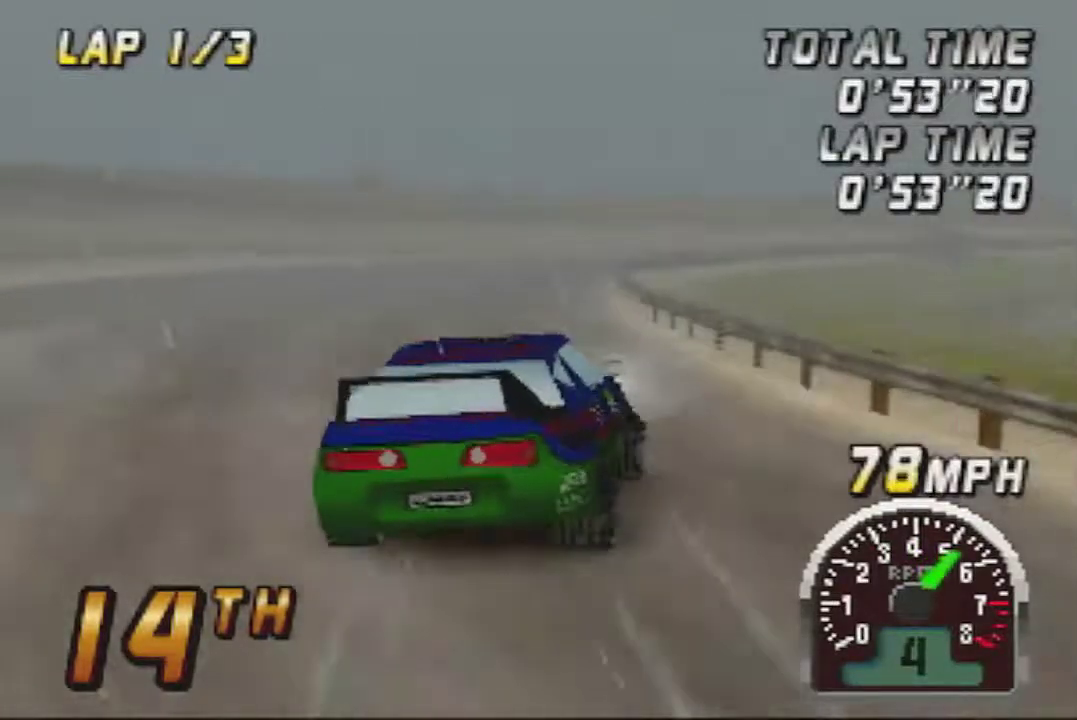
{"buttons": ["A"], "left_stick": "center", "events": [[150, "left_stick", "right"], [467, "left_stick", "center"]]}
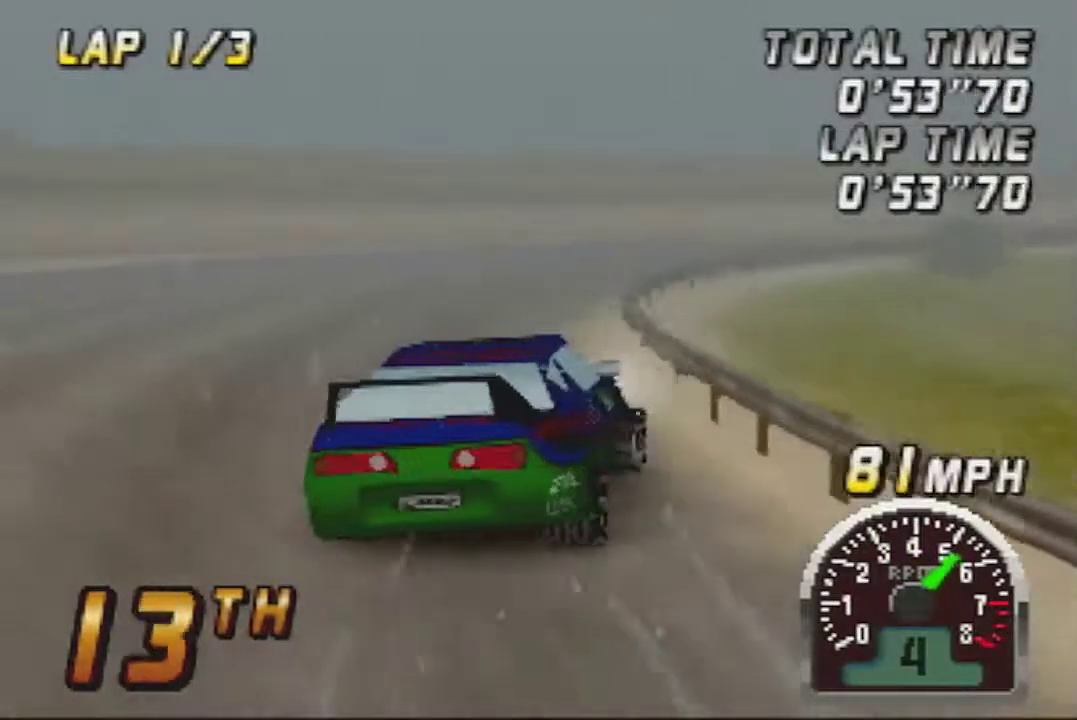
{"buttons": ["A"], "left_stick": "center", "events": [[50, "left_stick", "right"], [300, "left_stick", "center"]]}
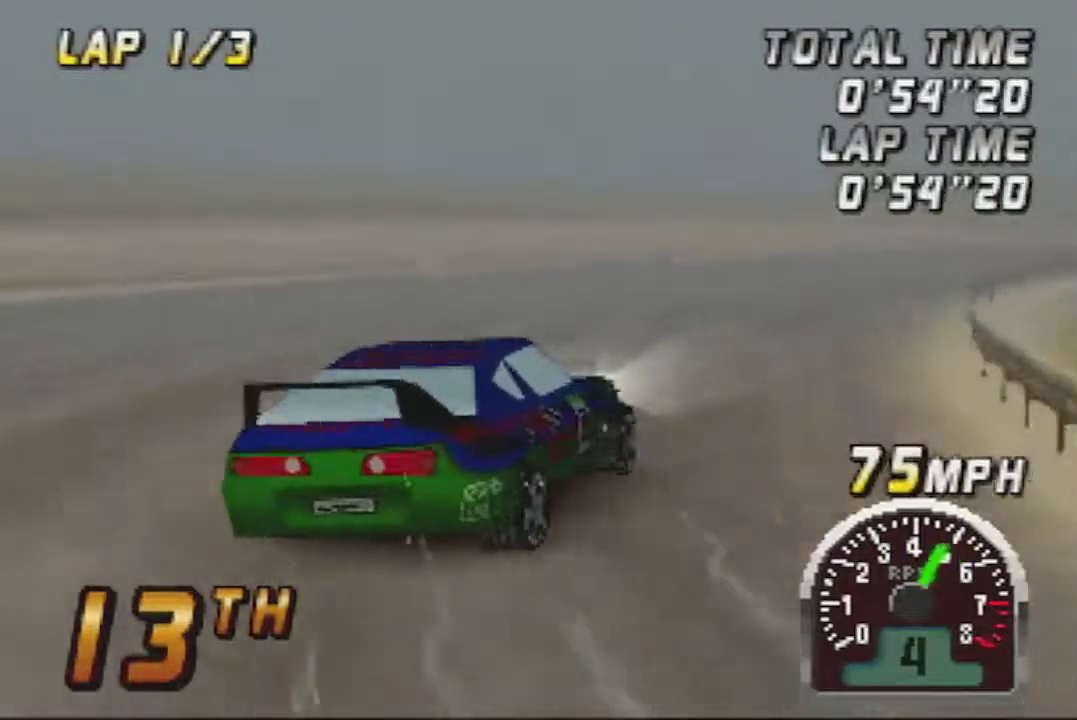
{"buttons": ["A"], "left_stick": "left", "events": [[400, "left_stick", "left"]]}
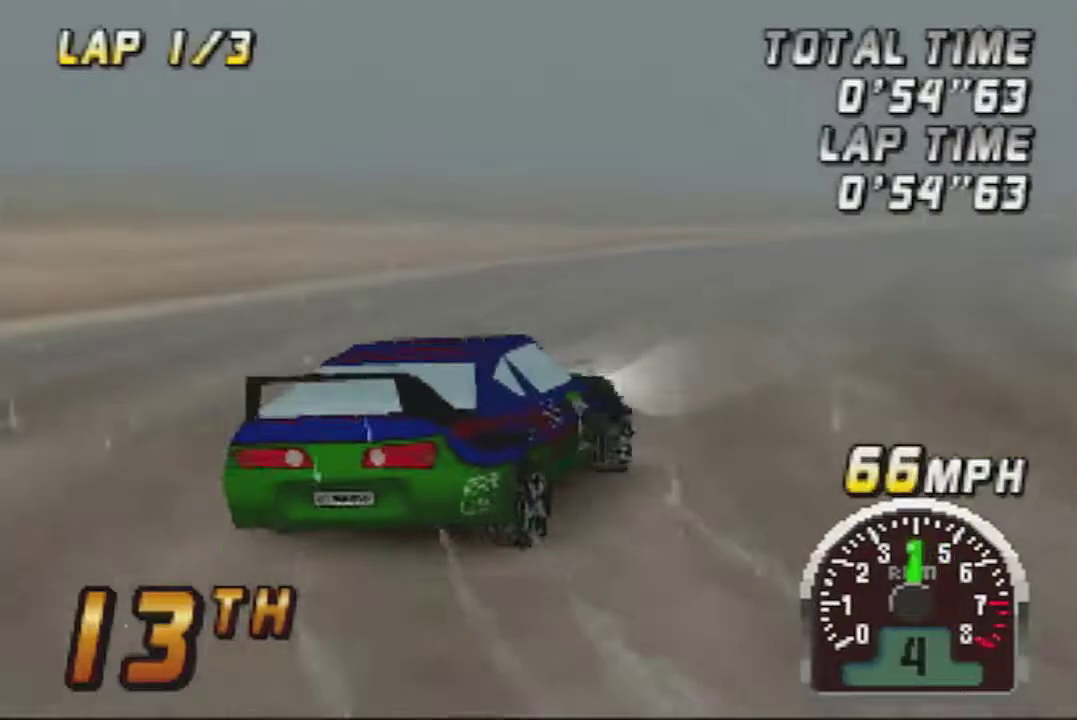
{"buttons": ["A"], "left_stick": "left", "events": [[50, "left_stick", "center"], [483, "left_stick", "left"]]}
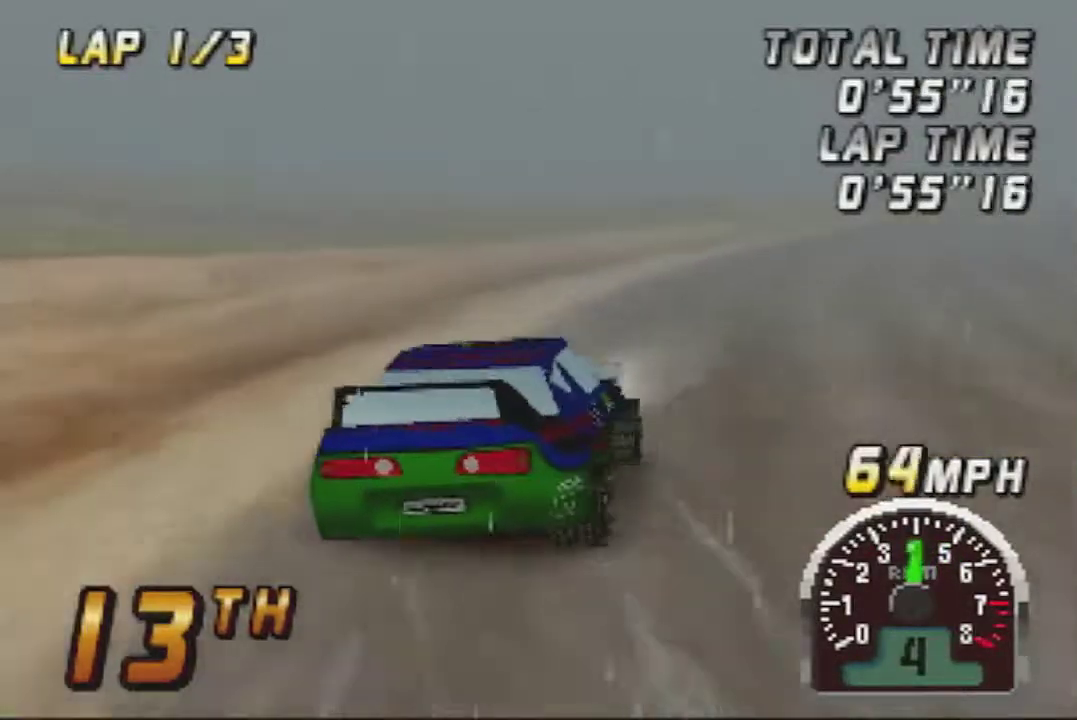
{"buttons": ["A"], "left_stick": "center", "events": [[233, "left_stick", "center"]]}